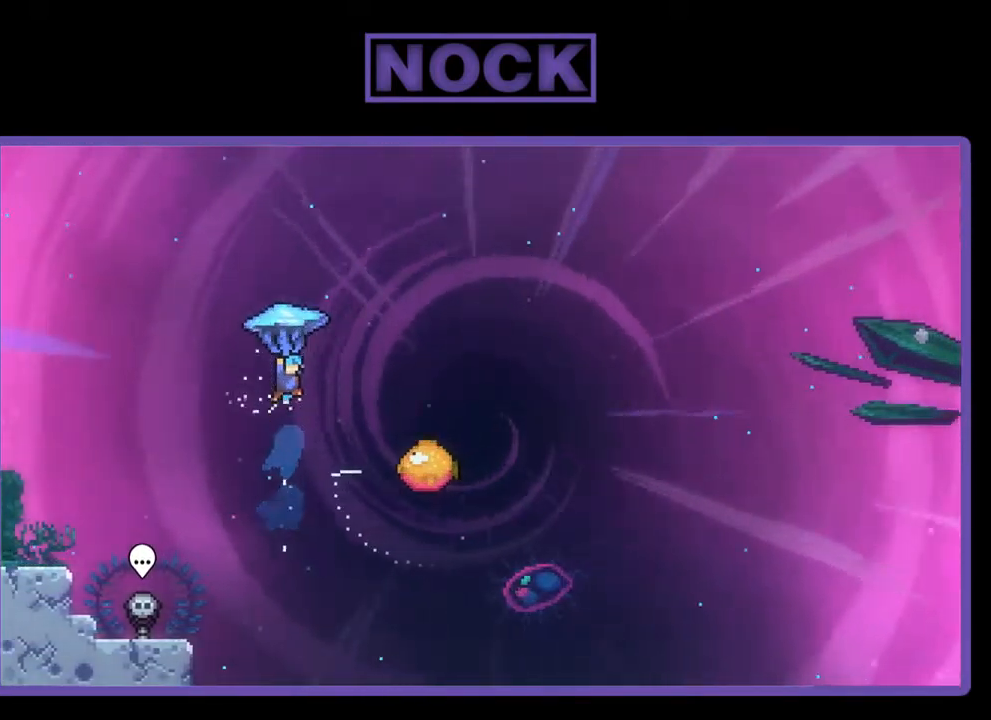
Gameplay with a controller (PlayStation layout); each line is a JSON object with the inputs held at the frame after it. "events" lists button and stick changes between this image and that frame as [ms after this image, input, new state], when the widget could be followed in between. Not read: right_stick.
{"buttons": ["R2", "DPAD_RIGHT"], "left_stick": "center", "events": []}
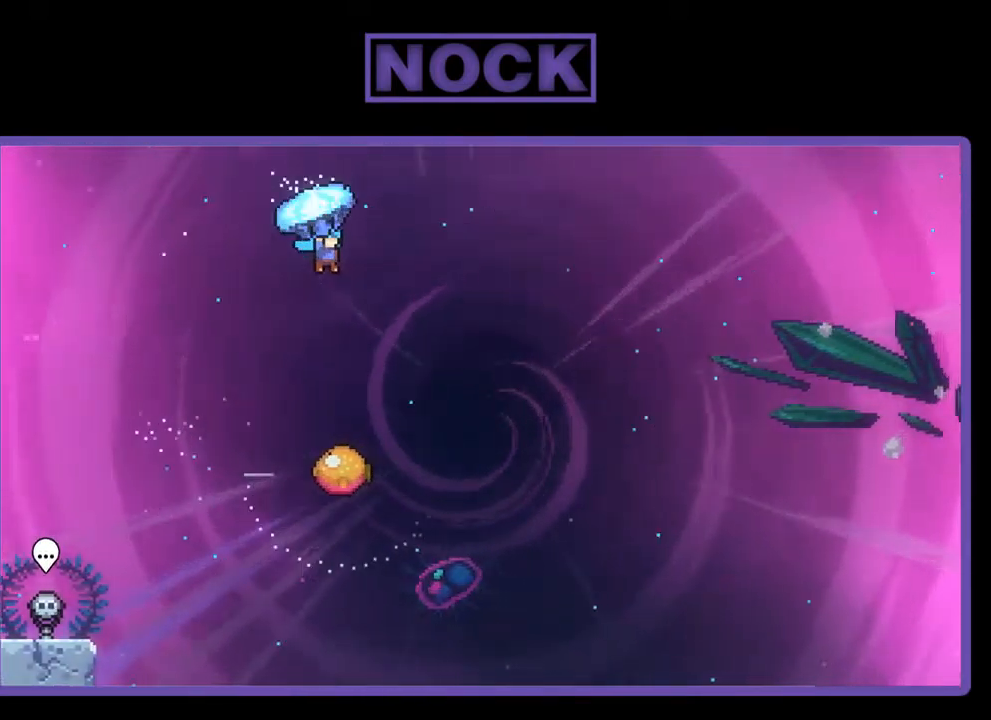
{"buttons": ["R2", "DPAD_DOWN"], "left_stick": "center", "events": [[200, "DPAD_RIGHT", "up"], [234, "DPAD_DOWN", "down"]]}
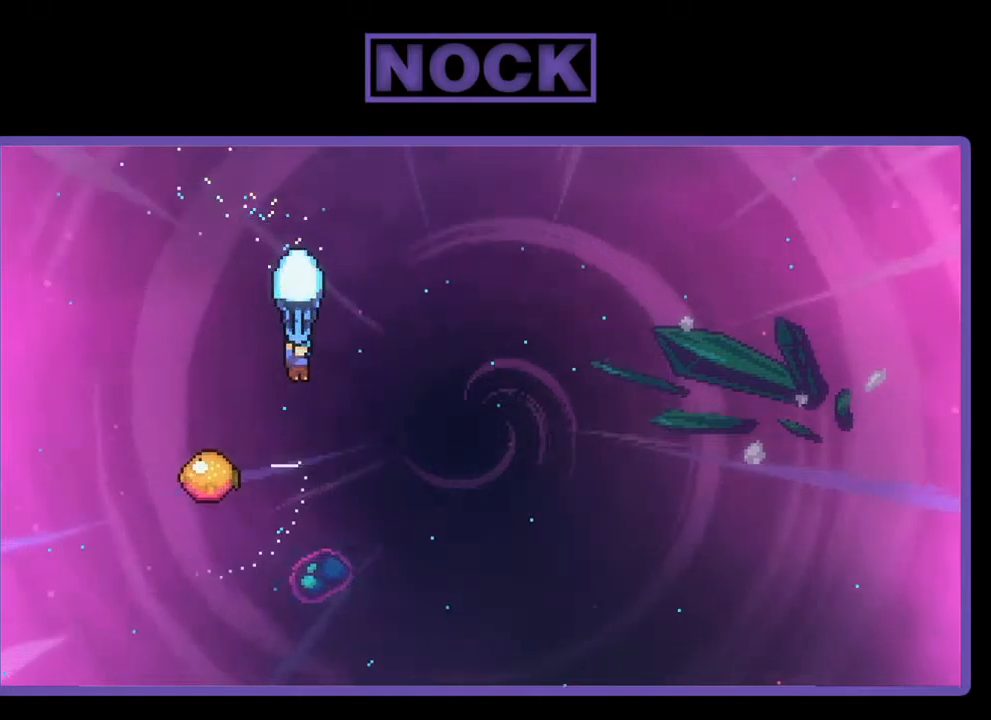
{"buttons": ["R2", "DPAD_LEFT"], "left_stick": "center", "events": [[184, "DPAD_DOWN", "up"], [317, "DPAD_LEFT", "down"]]}
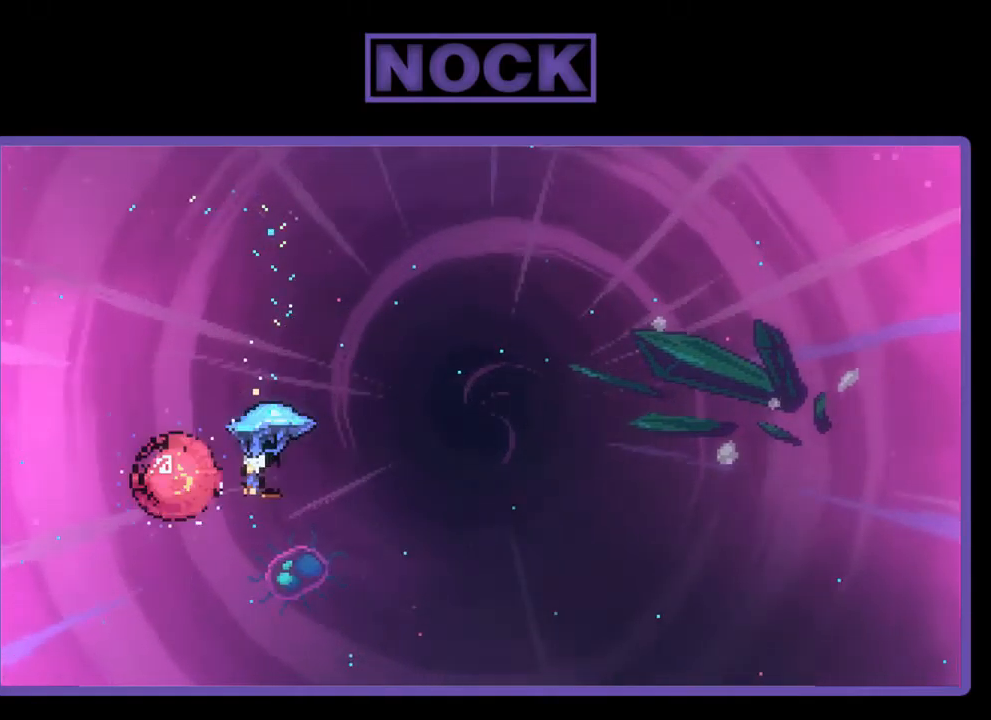
{"buttons": ["R2", "DPAD_RIGHT"], "left_stick": "center", "events": [[17, "DPAD_LEFT", "up"], [84, "DPAD_RIGHT", "down"]]}
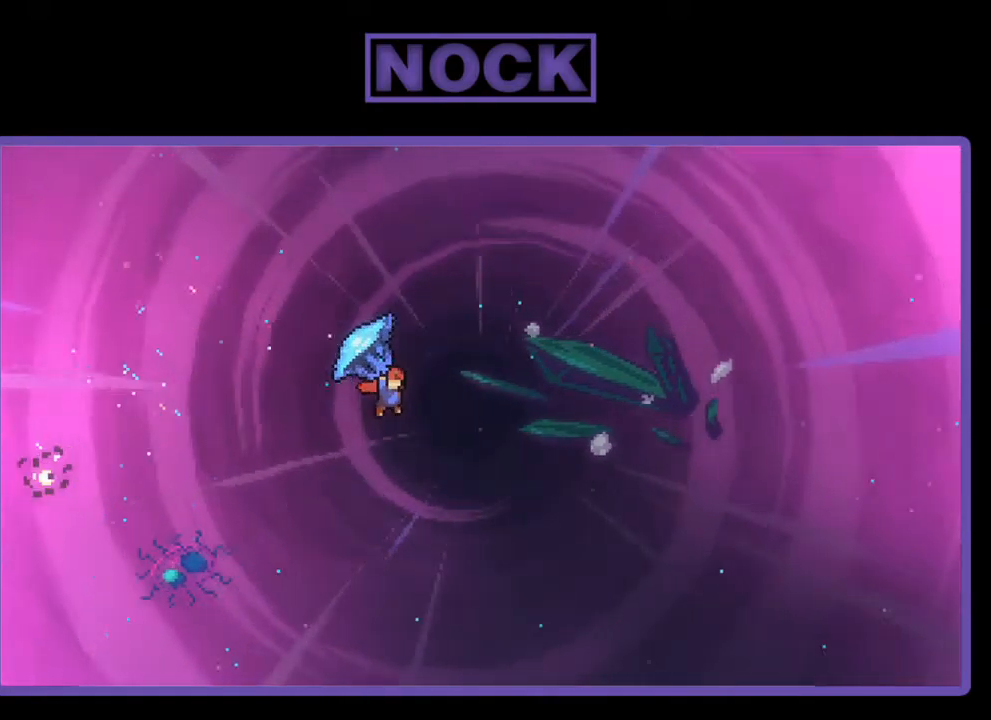
{"buttons": ["R2", "DPAD_RIGHT"], "left_stick": "center", "events": []}
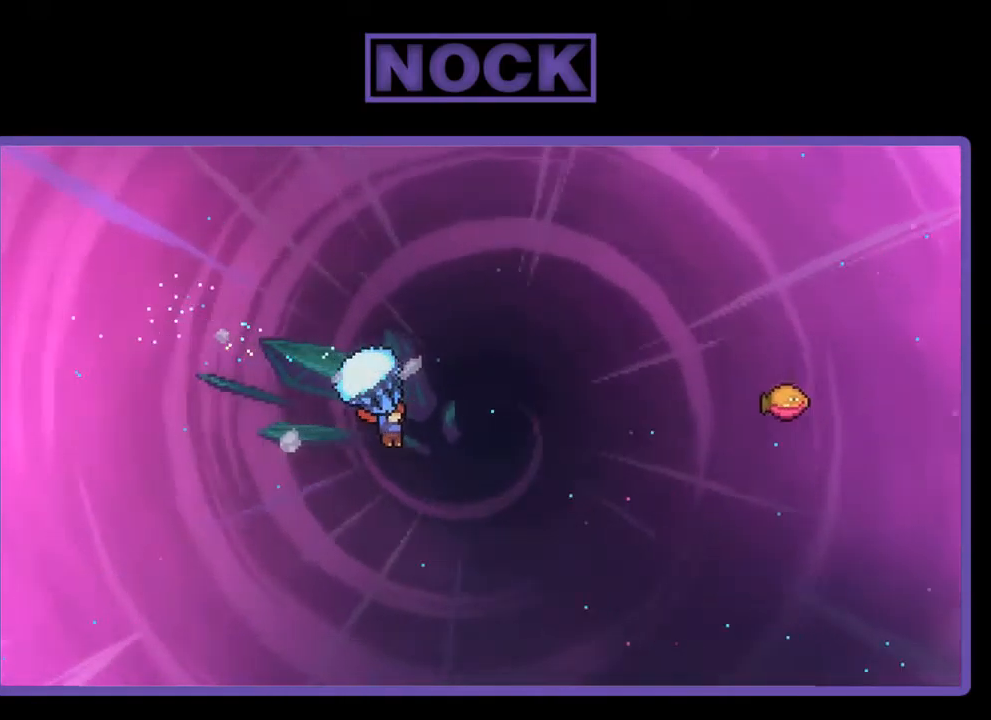
{"buttons": ["CIRCLE", "R2", "DPAD_UP", "DPAD_RIGHT"], "left_stick": "center", "events": [[117, "DPAD_UP", "down"], [117, "R2", "up"], [184, "DPAD_RIGHT", "up"], [250, "CIRCLE", "down"], [250, "R2", "down"], [450, "DPAD_RIGHT", "down"]]}
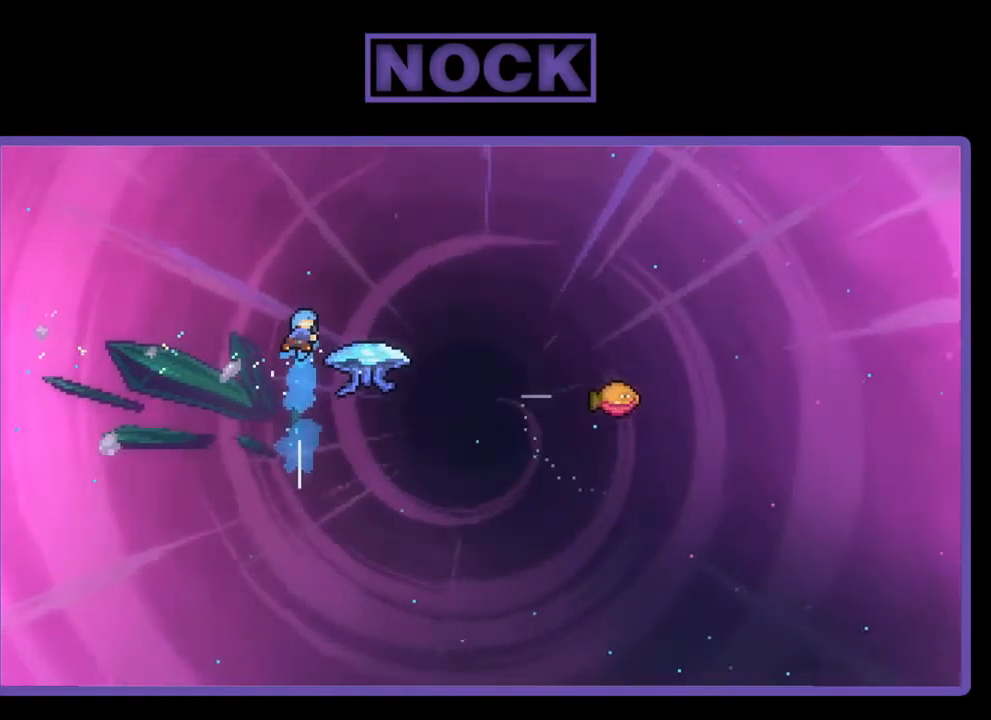
{"buttons": ["CIRCLE", "R2", "DPAD_RIGHT"], "left_stick": "center", "events": [[184, "DPAD_UP", "up"]]}
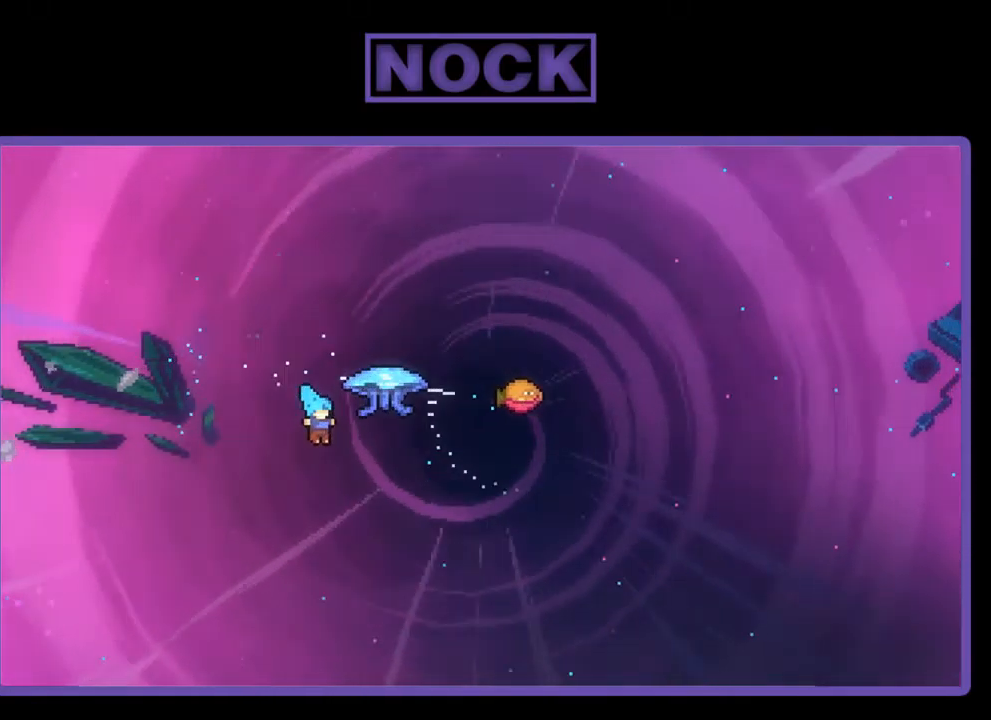
{"buttons": [], "left_stick": "center", "events": [[84, "DPAD_UP", "down"], [150, "CIRCLE", "up"], [217, "R2", "up"], [250, "DPAD_RIGHT", "up"], [317, "DPAD_UP", "up"]]}
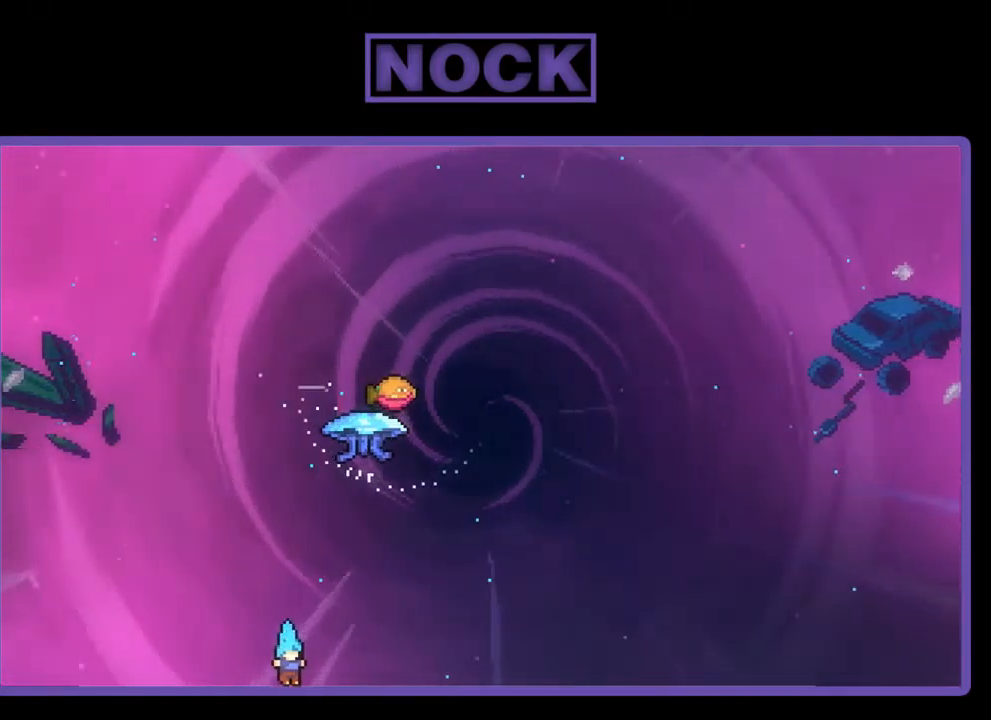
{"buttons": [], "left_stick": "center", "events": []}
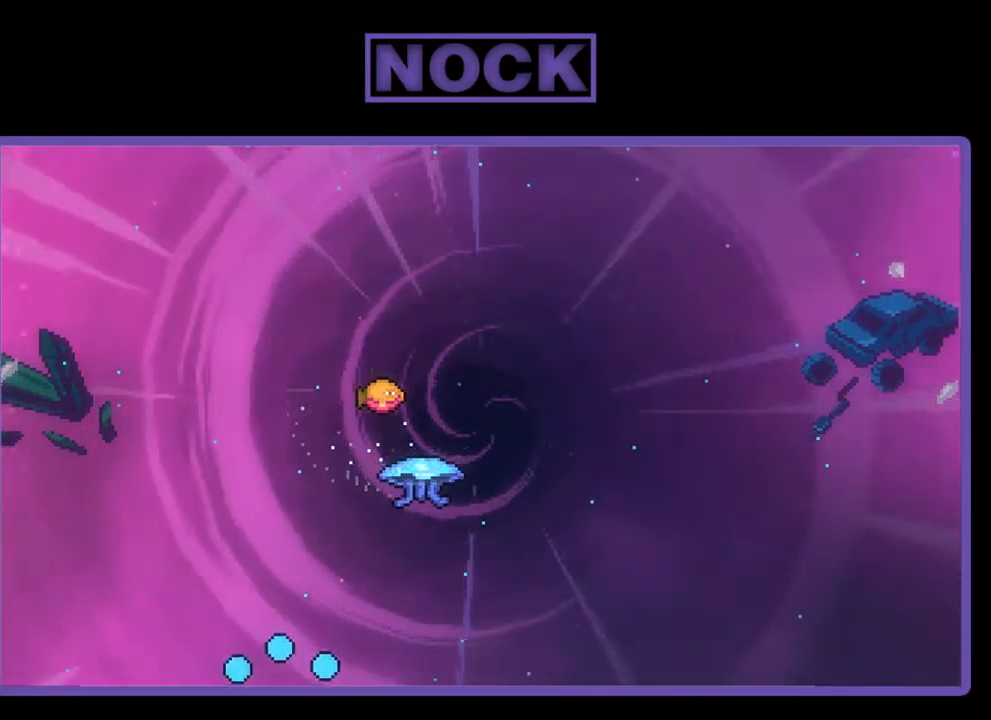
{"buttons": ["R2"], "left_stick": "center", "events": [[417, "R2", "down"]]}
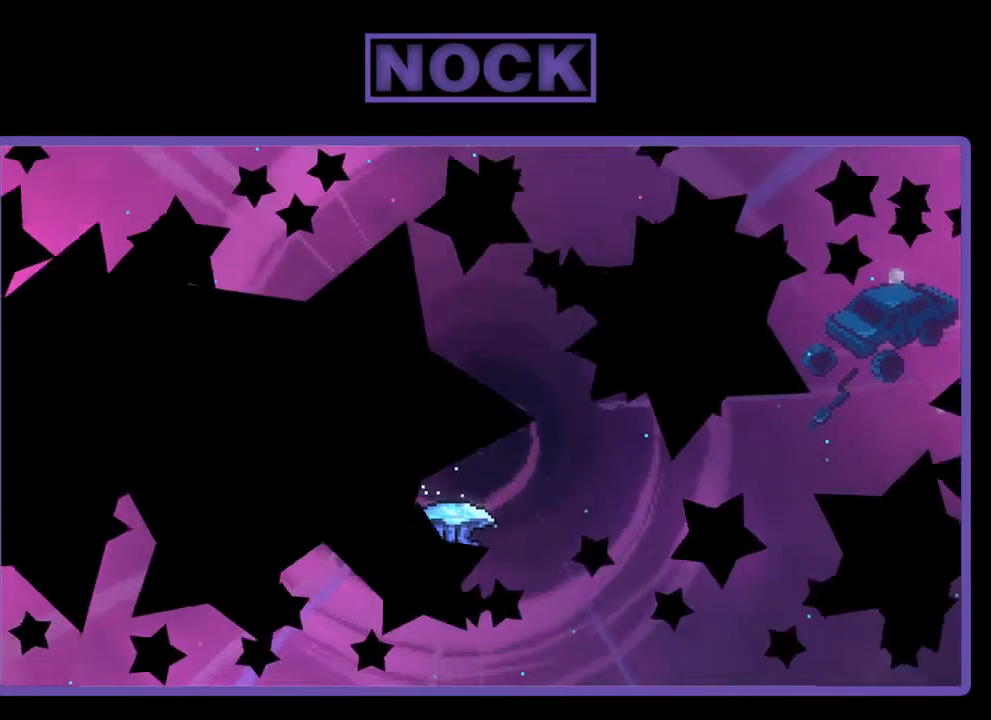
{"buttons": ["R2"], "left_stick": "center", "events": []}
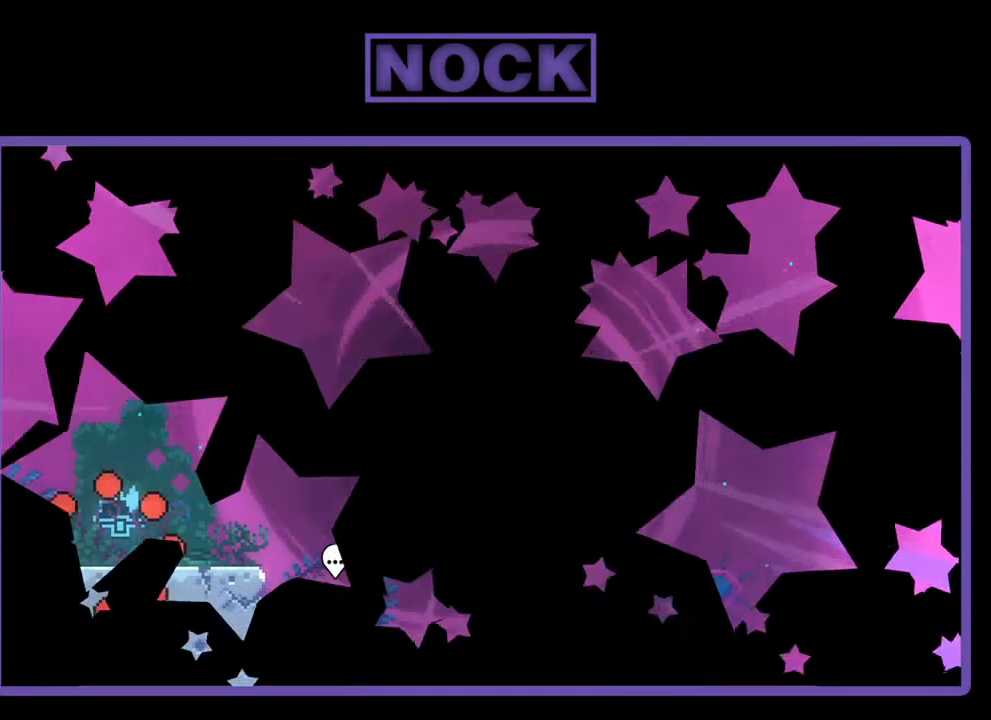
{"buttons": ["R2"], "left_stick": "center", "events": [[84, "DPAD_RIGHT", "down"], [417, "DPAD_RIGHT", "up"]]}
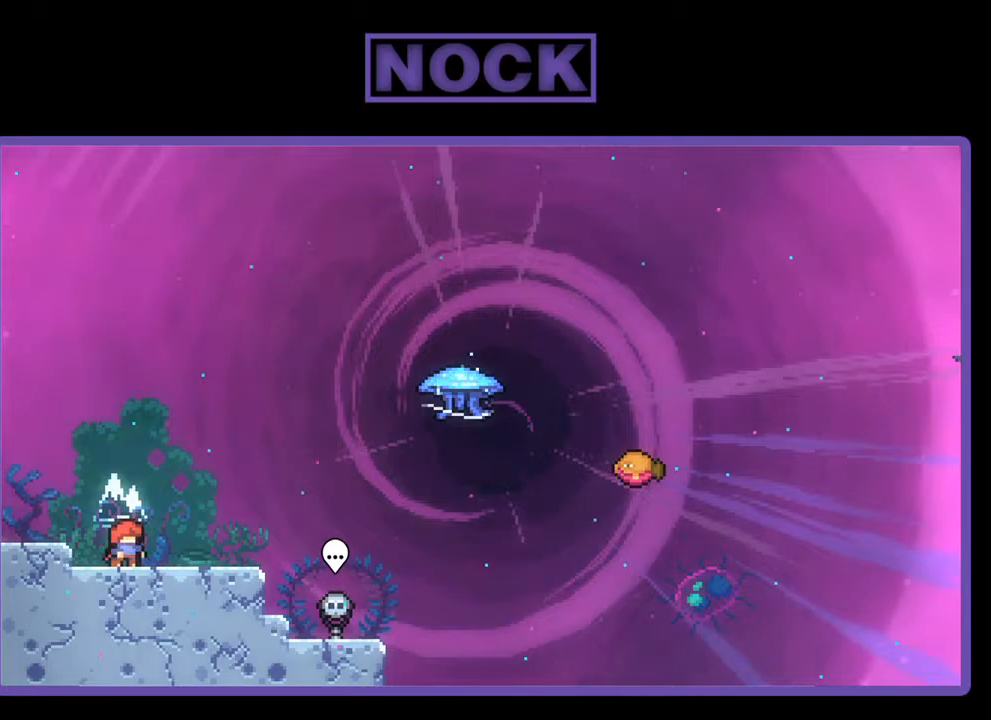
{"buttons": ["CIRCLE", "R2", "DPAD_DOWN", "DPAD_RIGHT"], "left_stick": "center", "events": [[33, "CROSS", "down"], [200, "CROSS", "up"], [333, "DPAD_DOWN", "down"], [367, "DPAD_RIGHT", "down"], [433, "CIRCLE", "down"]]}
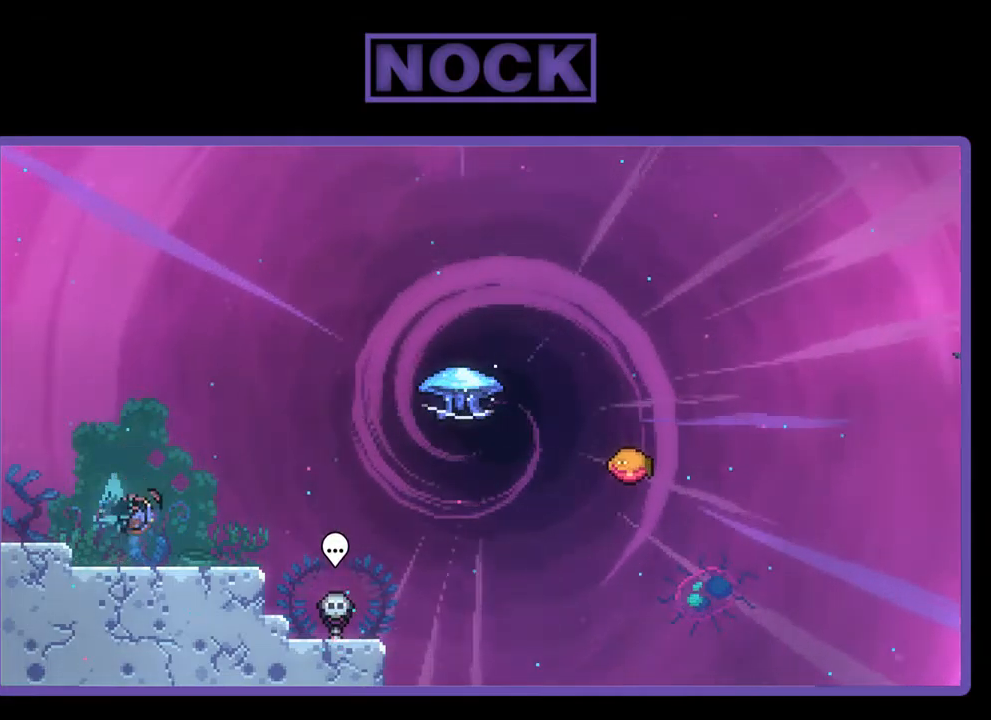
{"buttons": ["CIRCLE", "R2", "DPAD_UP"], "left_stick": "center", "events": [[33, "CIRCLE", "up"], [100, "DPAD_DOWN", "up"], [133, "CROSS", "down"], [367, "CROSS", "up"], [433, "DPAD_RIGHT", "up"], [433, "DPAD_UP", "down"], [467, "CIRCLE", "down"]]}
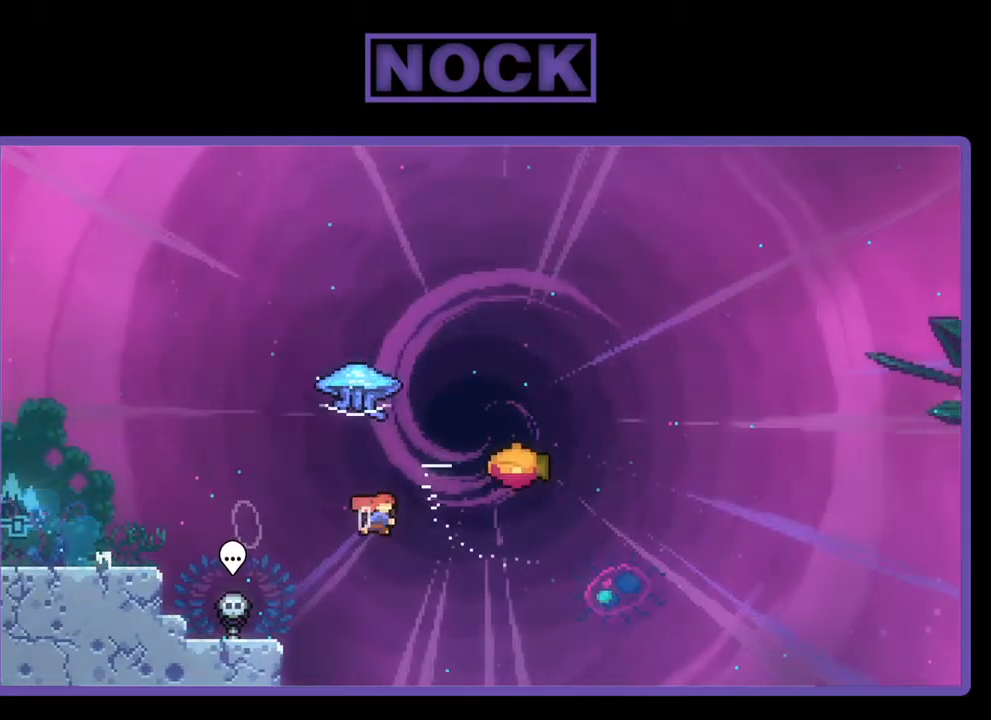
{"buttons": ["R2", "DPAD_RIGHT"], "left_stick": "center", "events": [[100, "CIRCLE", "up"], [233, "DPAD_RIGHT", "down"], [267, "DPAD_UP", "up"]]}
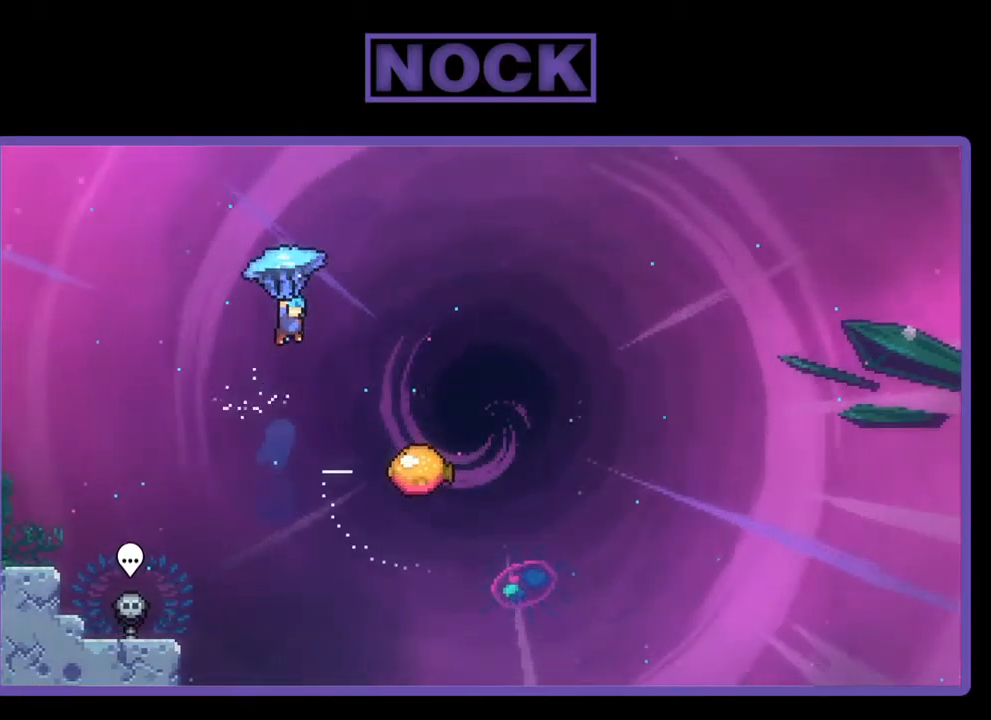
{"buttons": ["R2", "DPAD_RIGHT"], "left_stick": "center", "events": []}
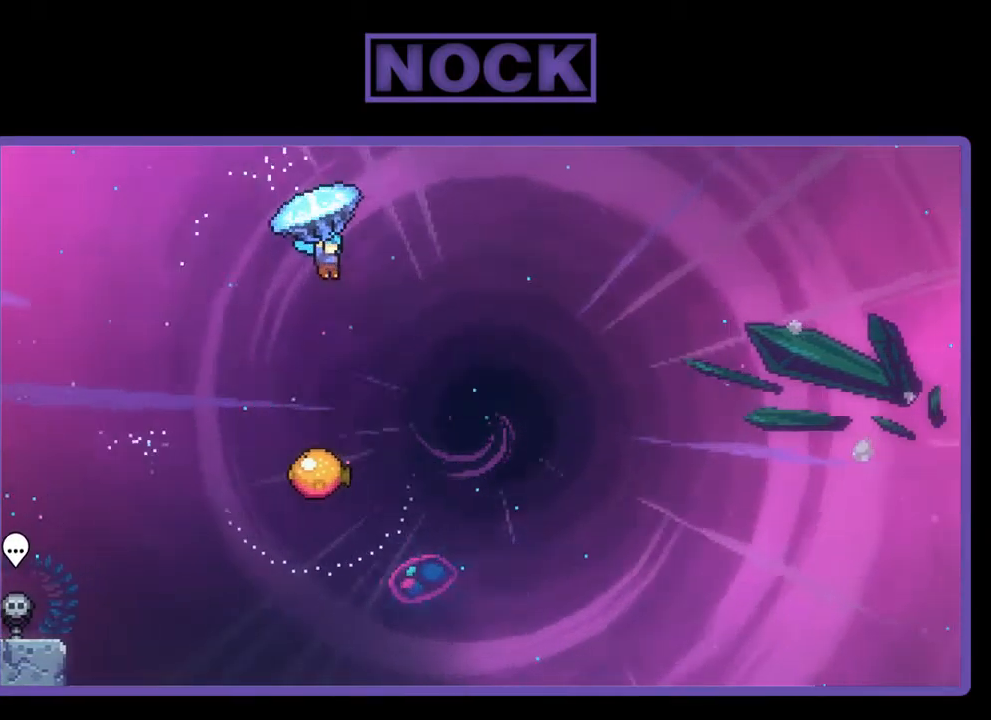
{"buttons": ["R2"], "left_stick": "center", "events": [[33, "DPAD_RIGHT", "up"], [167, "DPAD_DOWN", "down"], [467, "DPAD_DOWN", "up"]]}
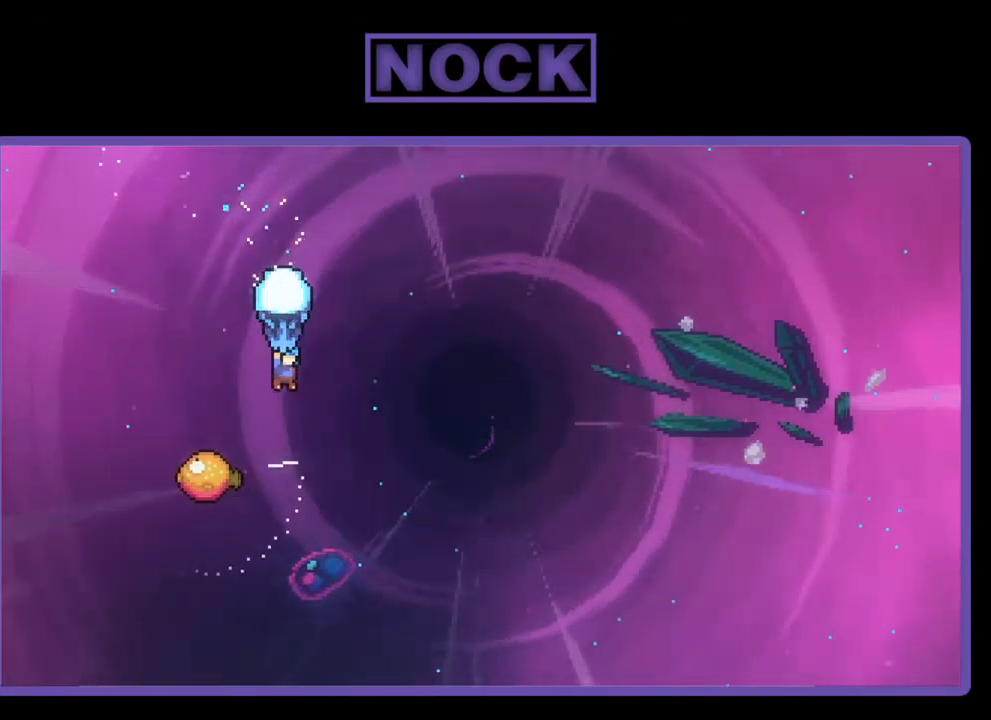
{"buttons": ["R2"], "left_stick": "center", "events": []}
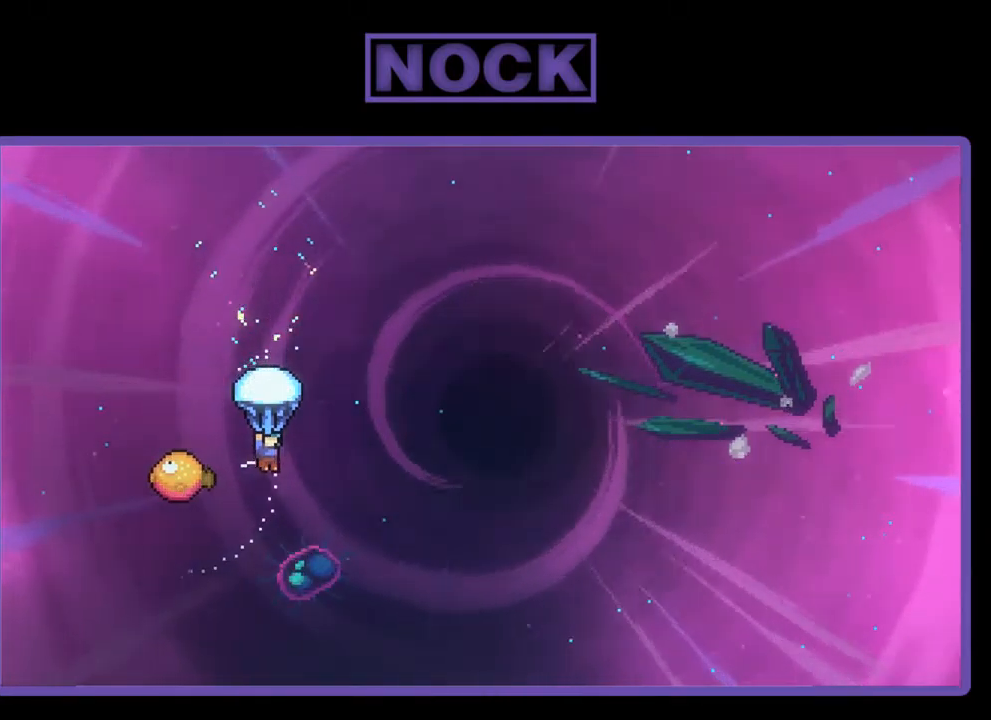
{"buttons": ["R2", "DPAD_RIGHT"], "left_stick": "center", "events": [[33, "DPAD_LEFT", "down"], [200, "DPAD_LEFT", "up"], [267, "DPAD_RIGHT", "down"]]}
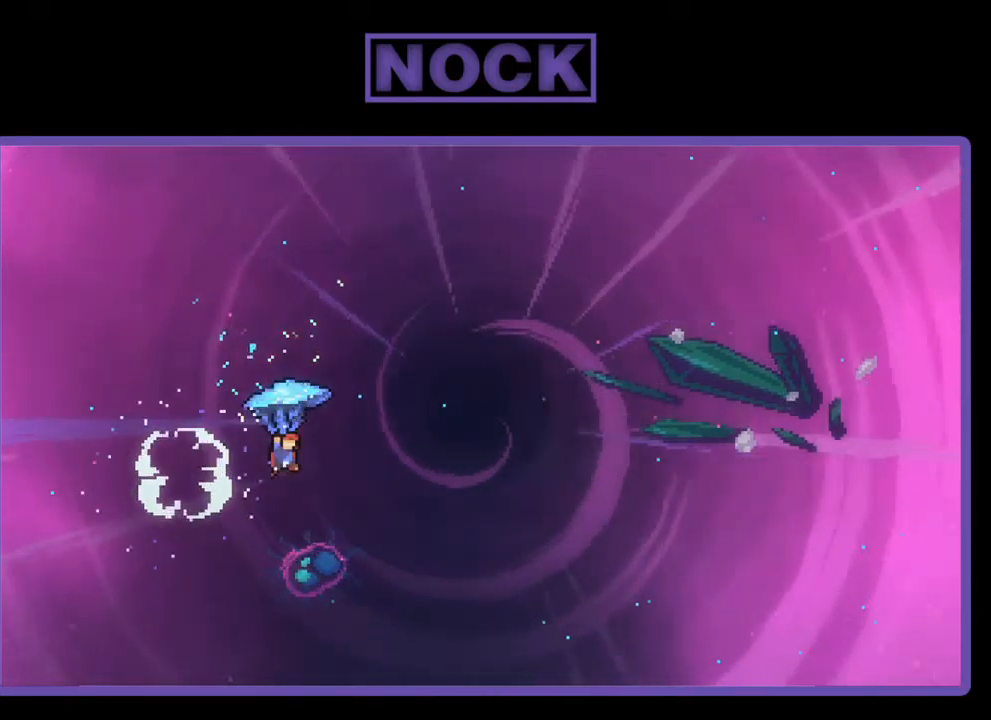
{"buttons": ["R2", "DPAD_RIGHT"], "left_stick": "center", "events": []}
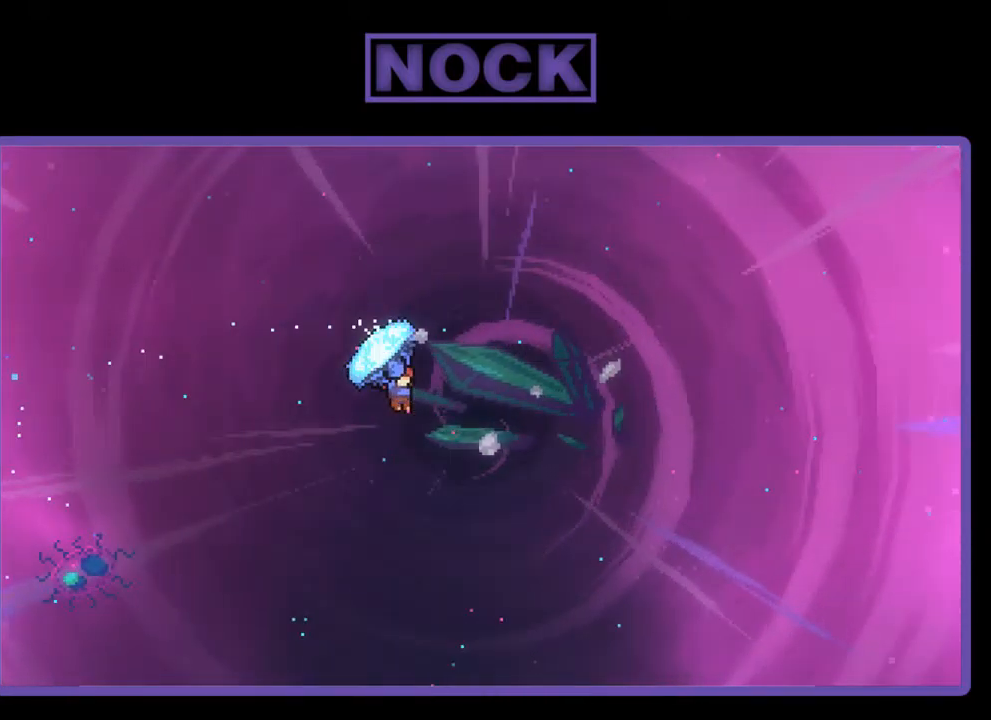
{"buttons": ["CIRCLE", "R2", "DPAD_UP", "DPAD_RIGHT"], "left_stick": "center", "events": [[333, "DPAD_UP", "down"], [333, "R2", "up"], [467, "R2", "down"], [500, "CIRCLE", "down"]]}
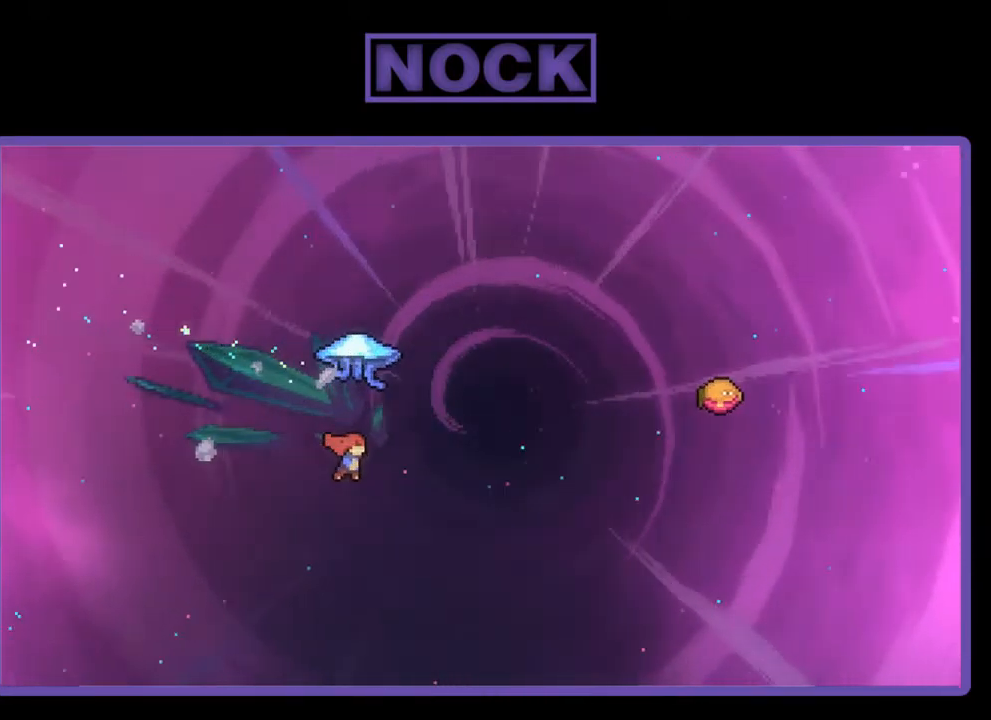
{"buttons": ["CIRCLE", "R2", "DPAD_RIGHT"], "left_stick": "center", "events": [[267, "DPAD_UP", "up"]]}
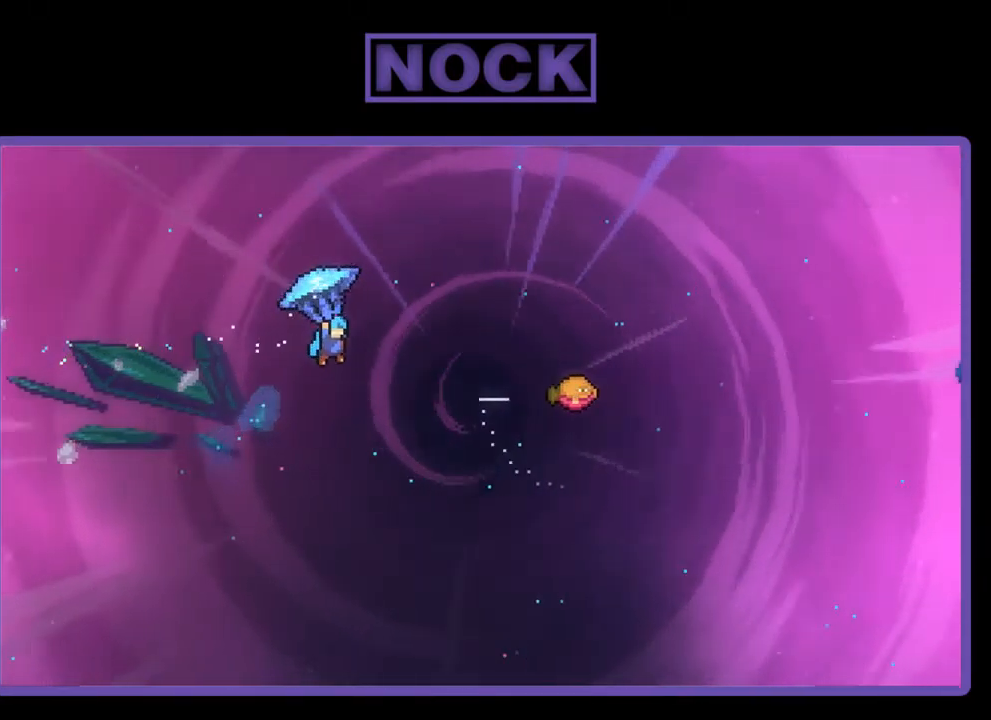
{"buttons": ["R2", "DPAD_RIGHT"], "left_stick": "center", "events": [[33, "CIRCLE", "up"]]}
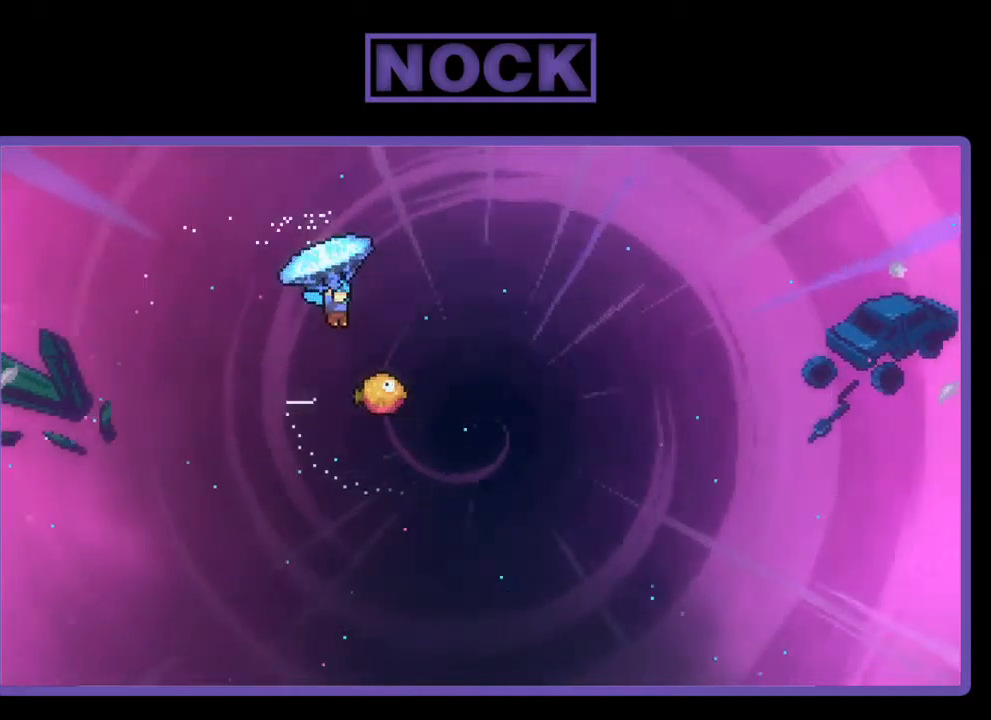
{"buttons": ["R2", "DPAD_LEFT"], "left_stick": "center", "events": [[200, "DPAD_RIGHT", "up"], [500, "DPAD_LEFT", "down"]]}
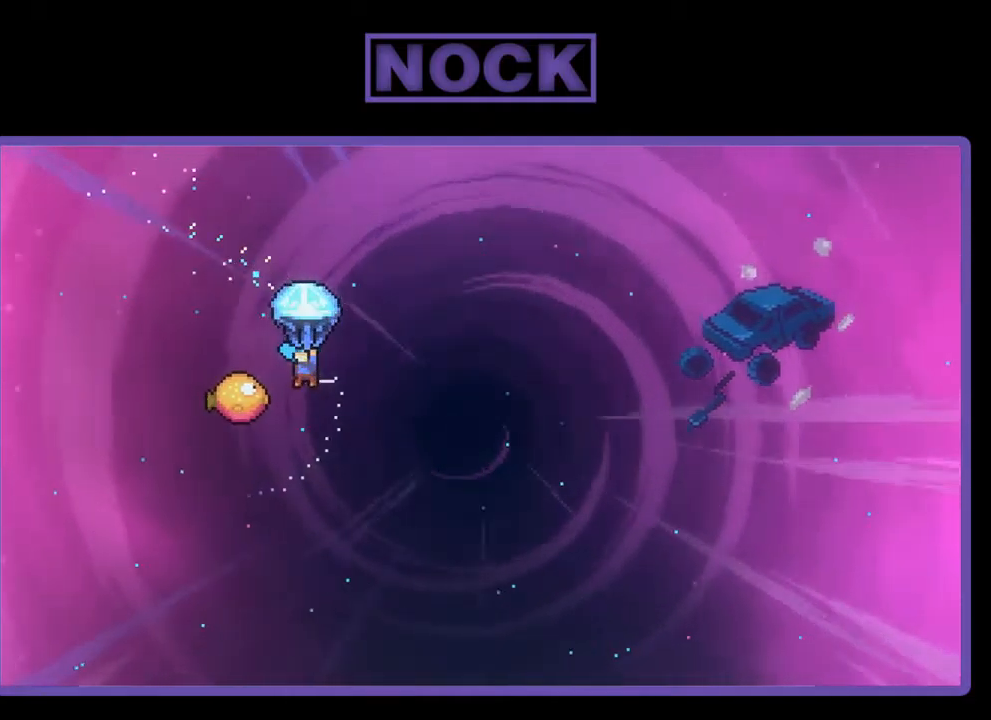
{"buttons": ["R2", "DPAD_RIGHT"], "left_stick": "center", "events": [[234, "DPAD_LEFT", "up"], [300, "DPAD_RIGHT", "down"]]}
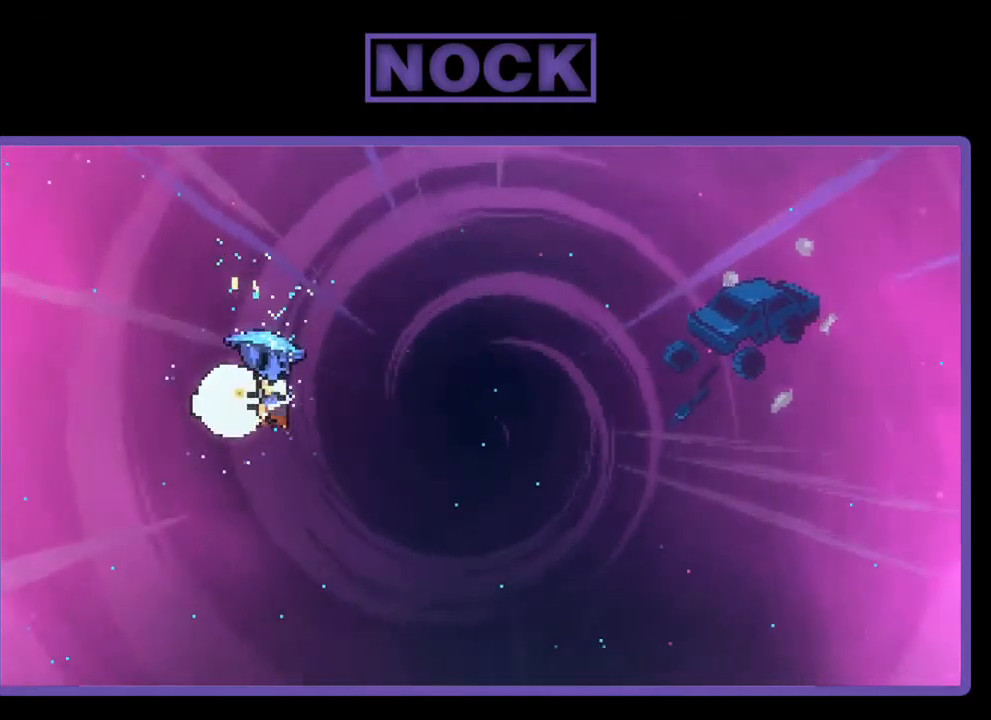
{"buttons": ["R2", "DPAD_RIGHT"], "left_stick": "center", "events": []}
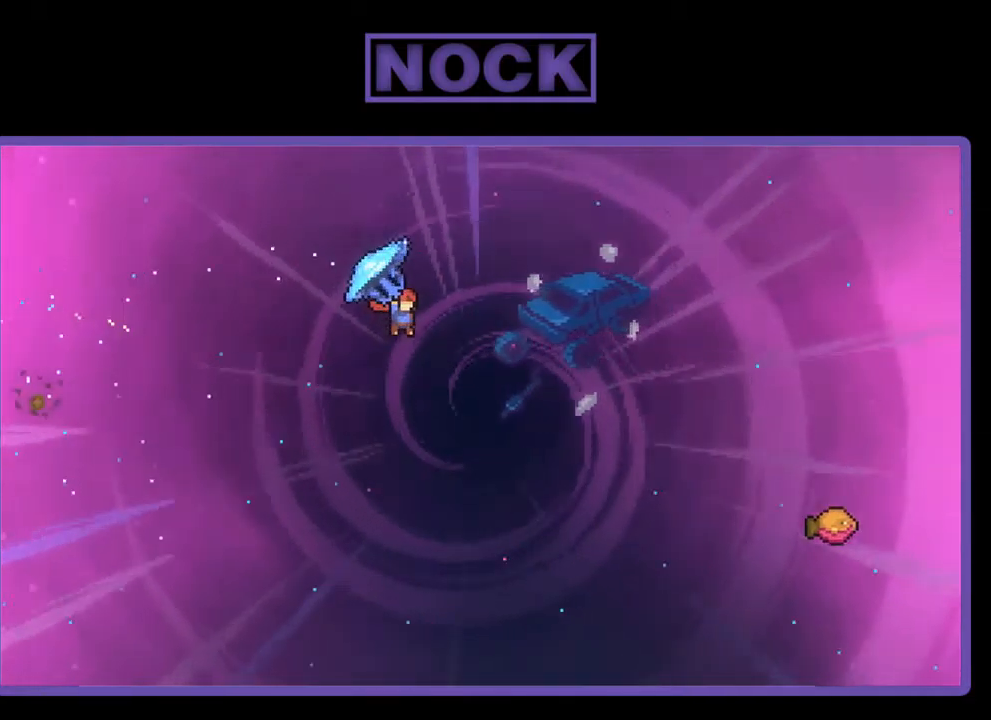
{"buttons": ["CIRCLE", "R2", "DPAD_UP", "DPAD_RIGHT"], "left_stick": "center", "events": [[134, "DPAD_UP", "down"], [234, "R2", "up"], [334, "R2", "down"], [367, "CIRCLE", "down"]]}
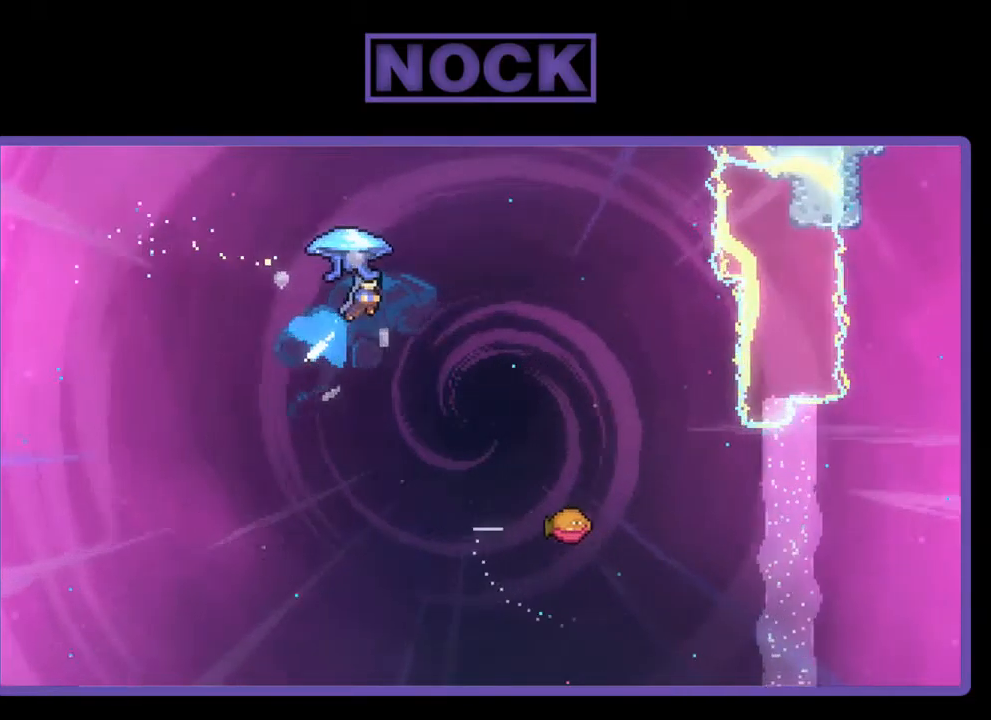
{"buttons": ["R2", "DPAD_RIGHT"], "left_stick": "center", "events": [[367, "CIRCLE", "up"], [367, "DPAD_UP", "up"]]}
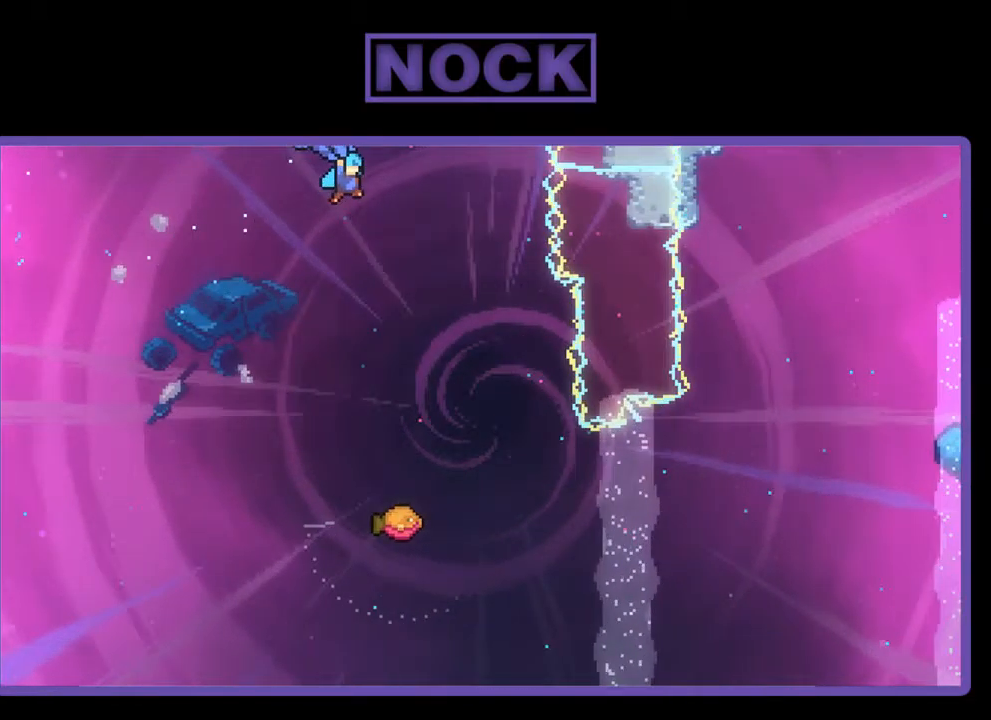
{"buttons": ["R2", "DPAD_RIGHT"], "left_stick": "center", "events": [[67, "DPAD_RIGHT", "up"], [167, "DPAD_DOWN", "down"], [500, "DPAD_DOWN", "up"], [500, "DPAD_RIGHT", "down"]]}
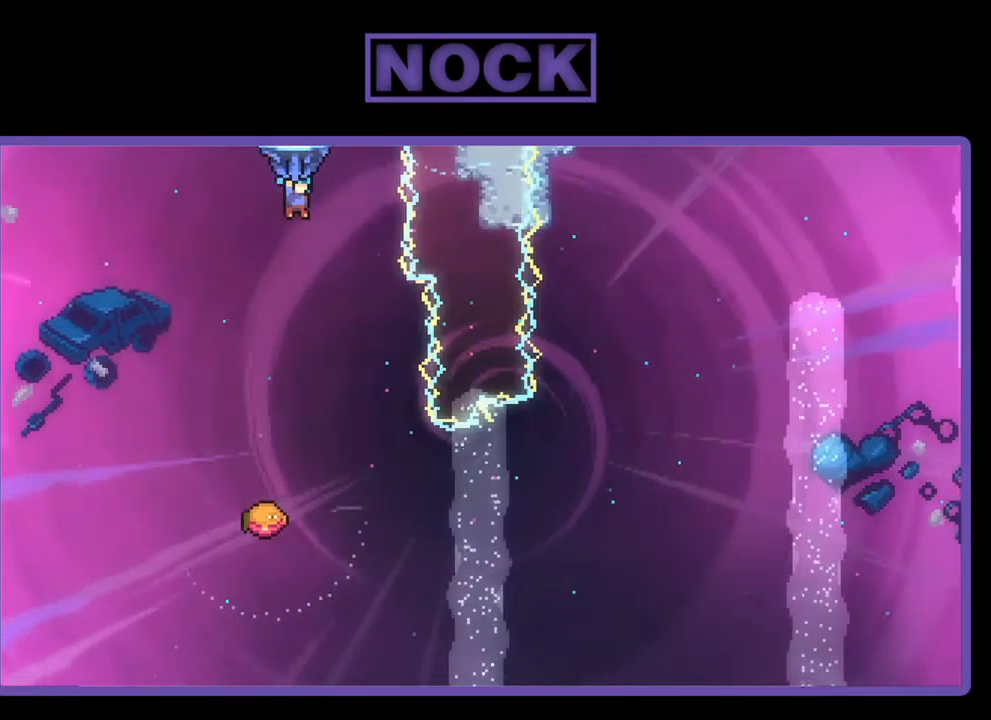
{"buttons": ["R2", "DPAD_RIGHT"], "left_stick": "center", "events": [[34, "DPAD_RIGHT", "up"], [367, "DPAD_RIGHT", "down"]]}